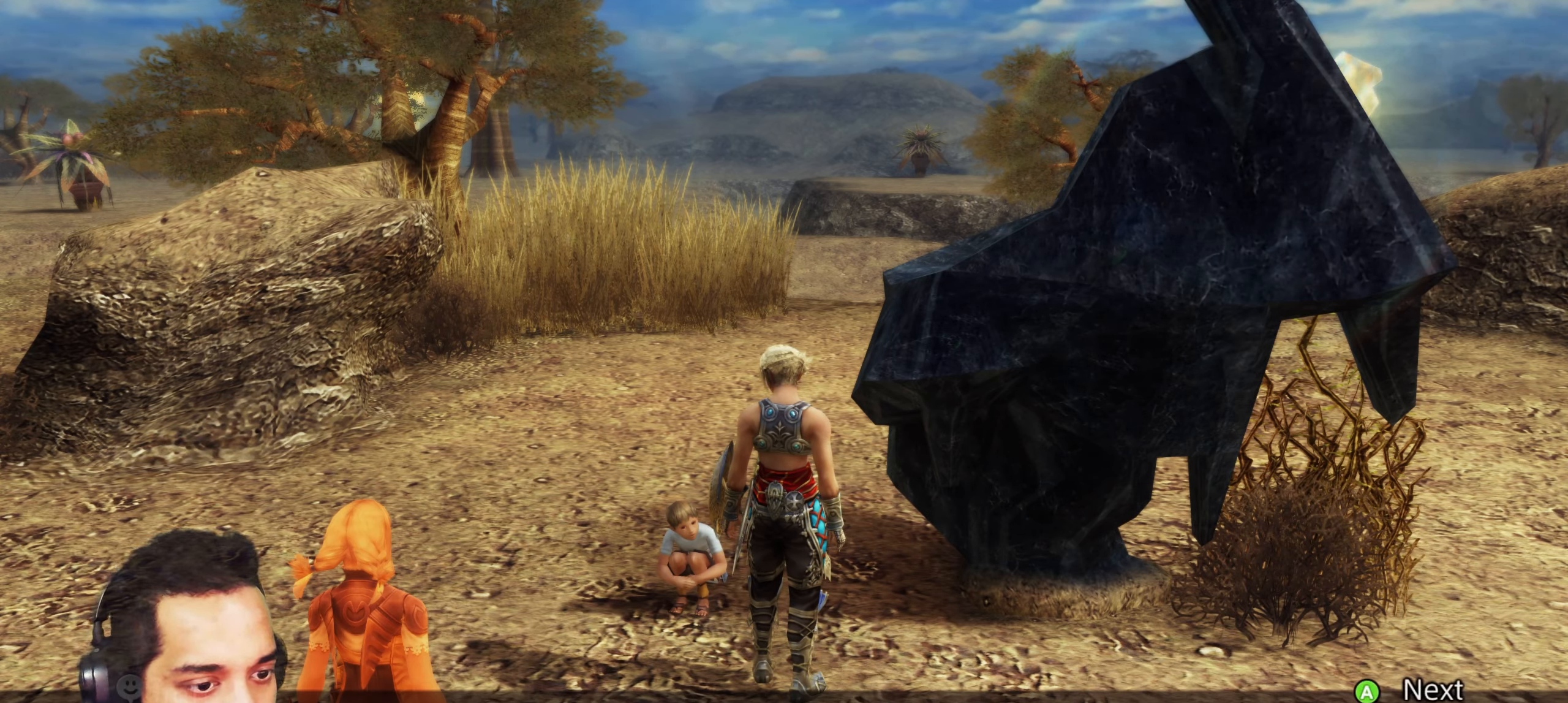
Gameplay with a controller (PlayStation layout); each line is a JSON object with the inputs held at the frame after it. "events" lists button and stick changes between this image and that frame as [ms after this image, input, new state], when the widget could be followed in between. Not read: L3 R3.
{"buttons": [], "left_stick": "center", "right_stick": "center", "events": [[117, "CROSS", "down"], [283, "CROSS", "up"]]}
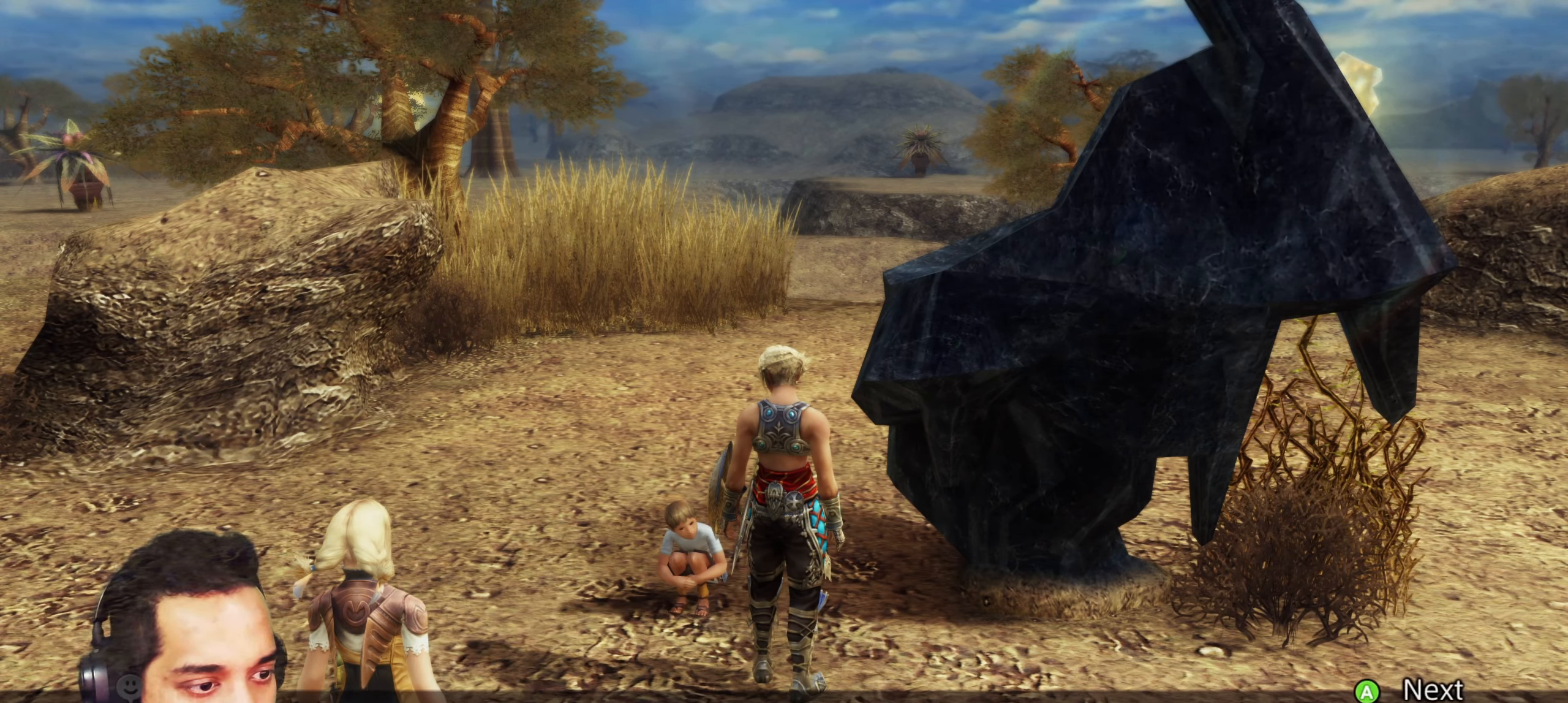
{"buttons": [], "left_stick": "center", "right_stick": "center", "events": []}
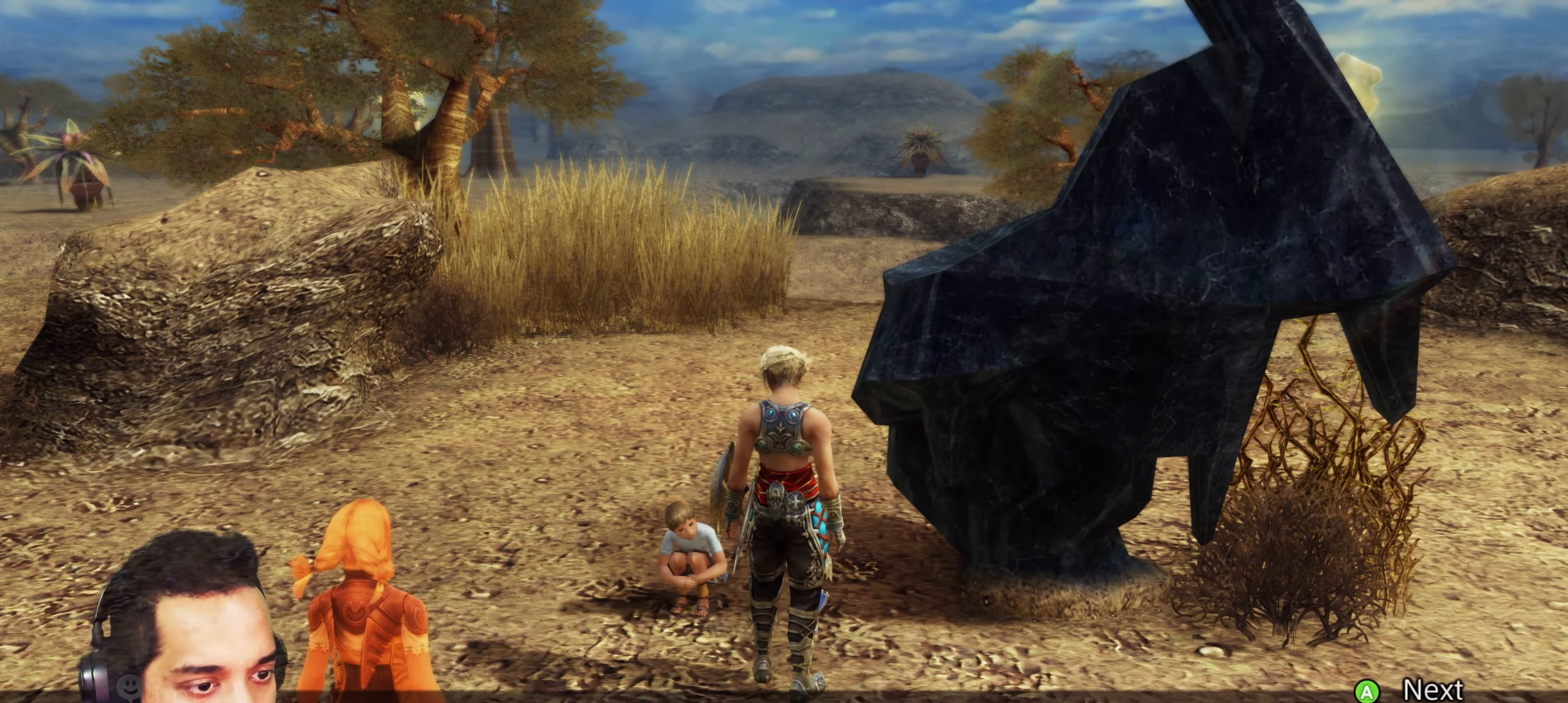
{"buttons": [], "left_stick": "center", "right_stick": "center", "events": []}
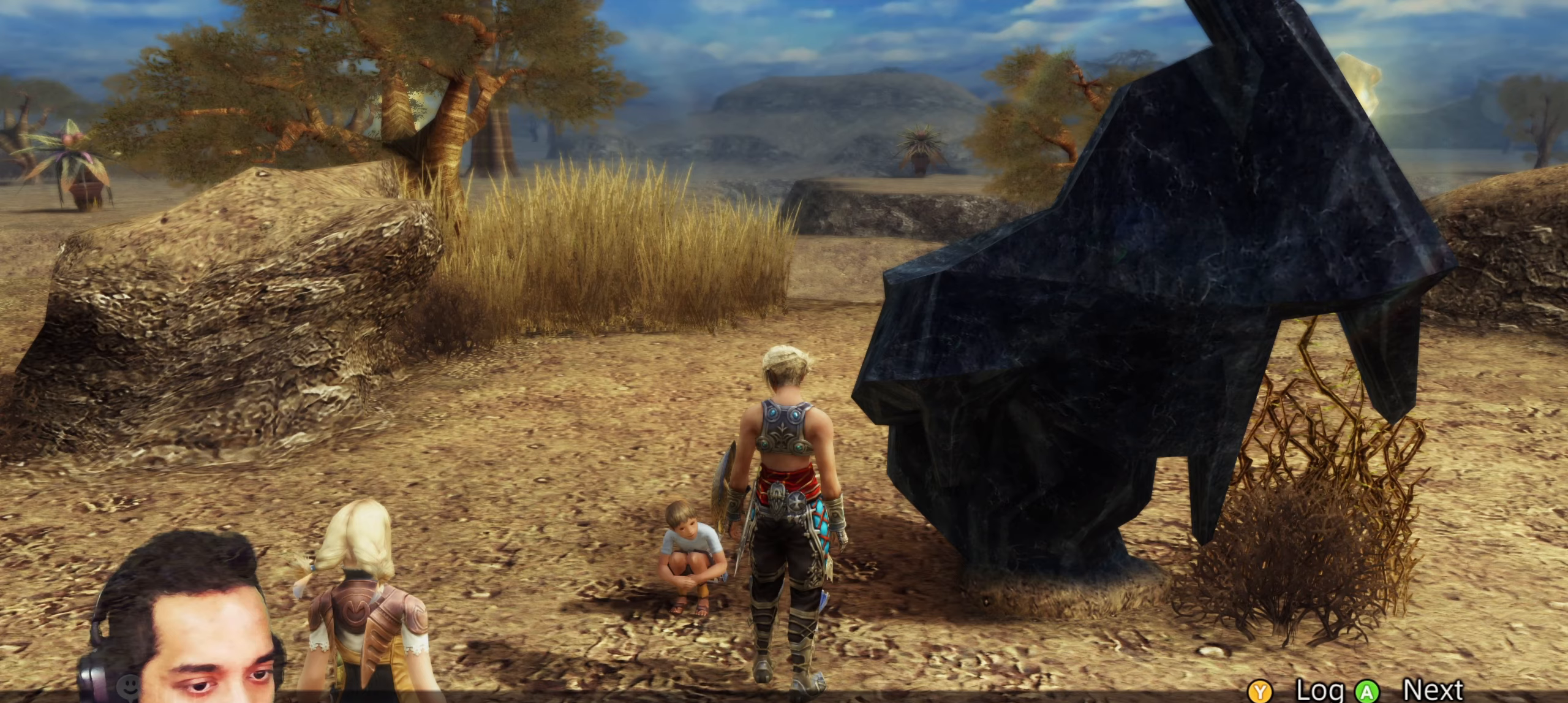
{"buttons": [], "left_stick": "center", "right_stick": "center", "events": []}
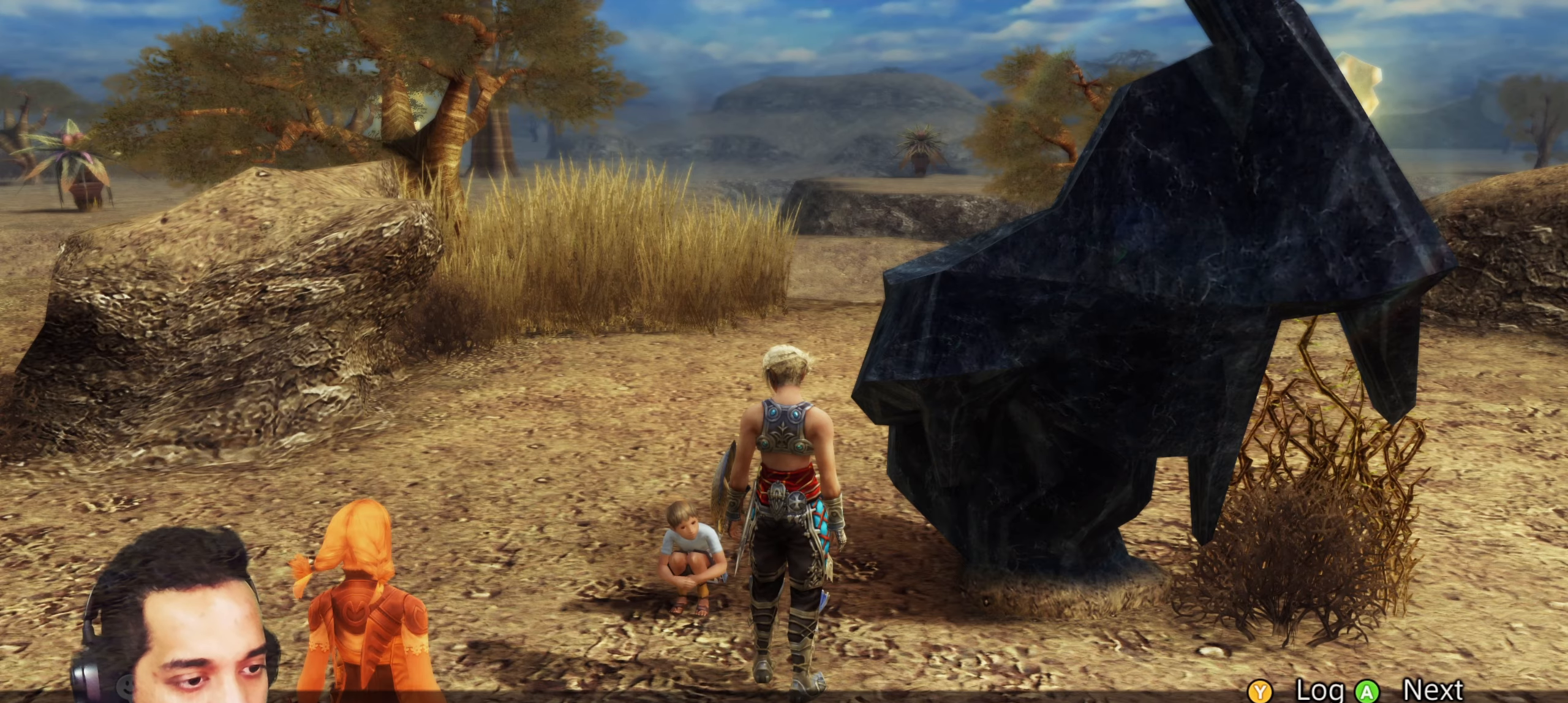
{"buttons": [], "left_stick": "center", "right_stick": "center", "events": []}
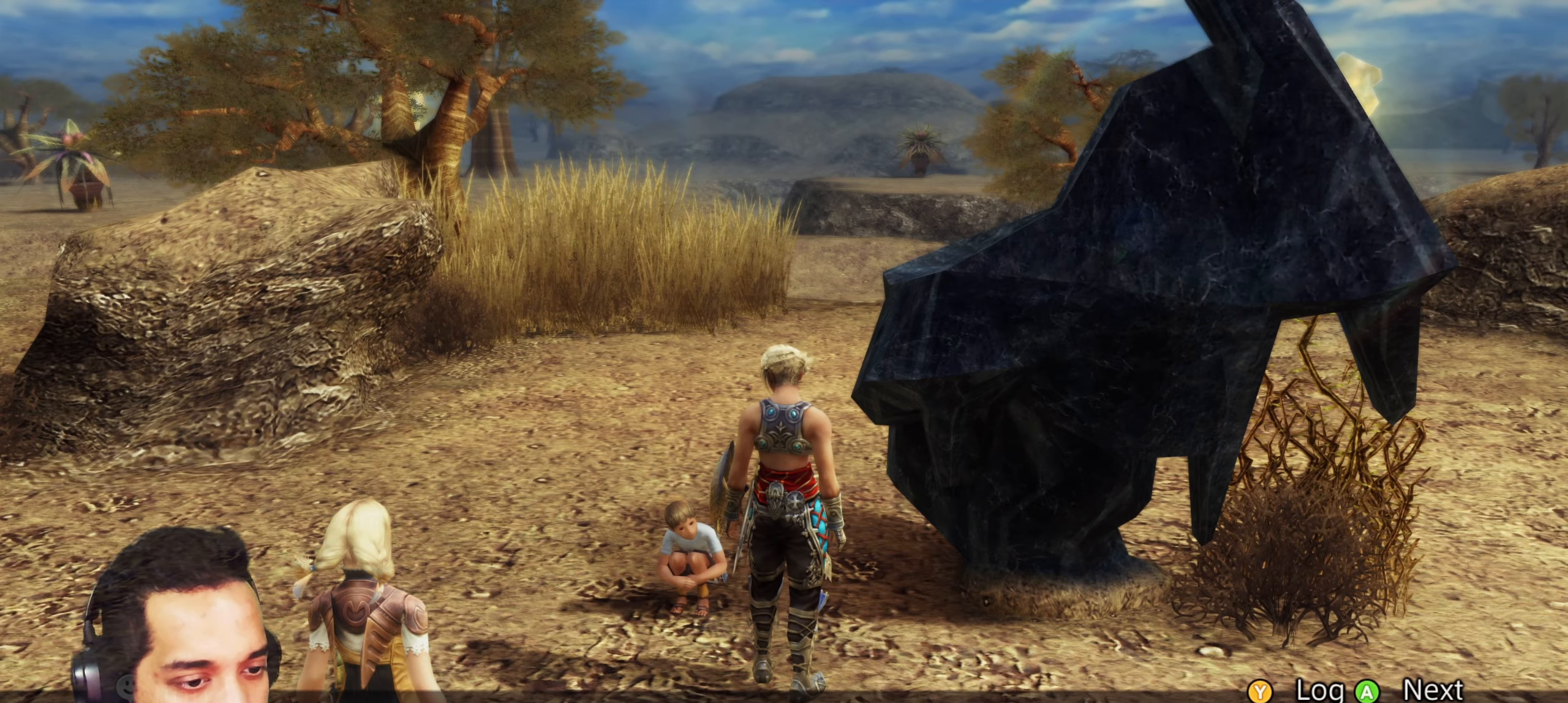
{"buttons": [], "left_stick": "center", "right_stick": "center", "events": [[150, "CROSS", "down"], [333, "CROSS", "up"]]}
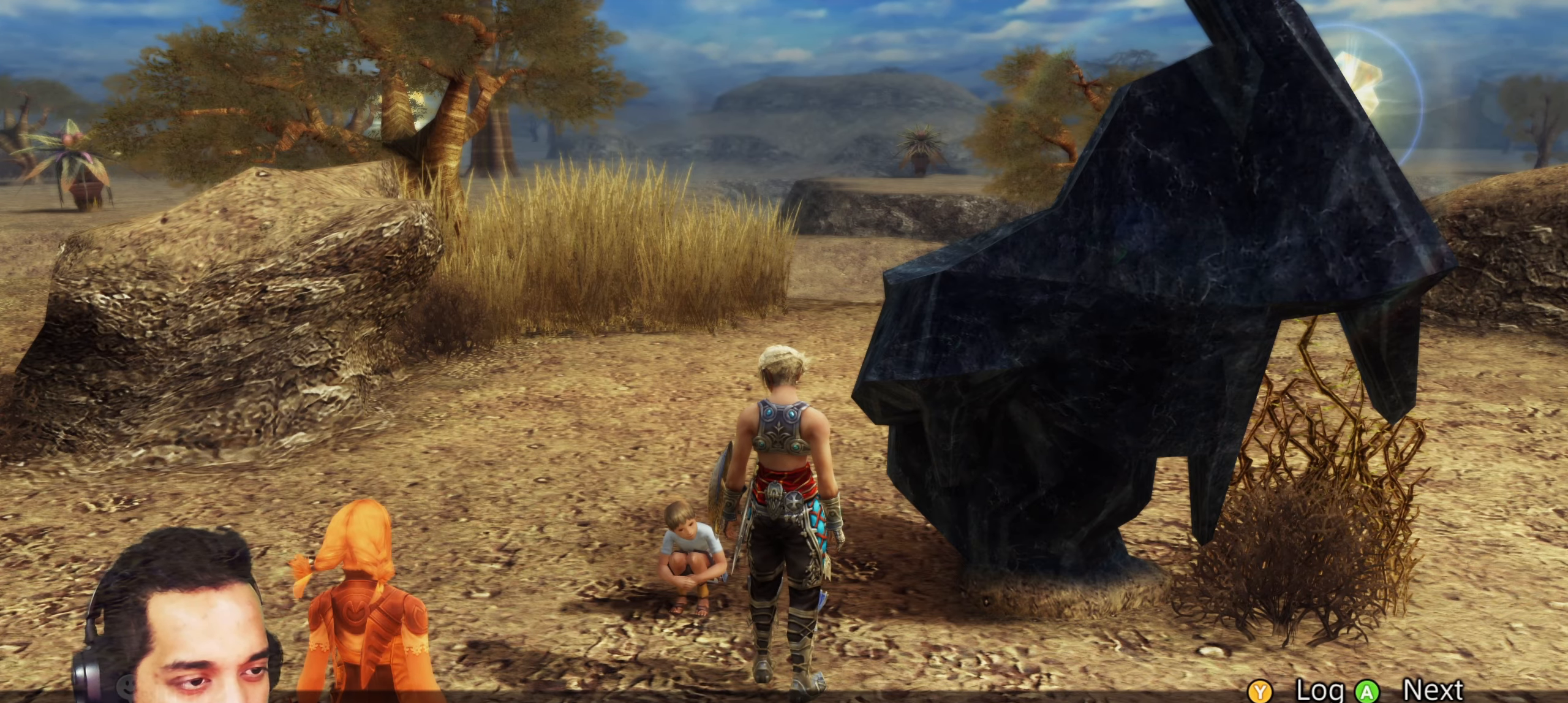
{"buttons": [], "left_stick": "center", "right_stick": "center", "events": []}
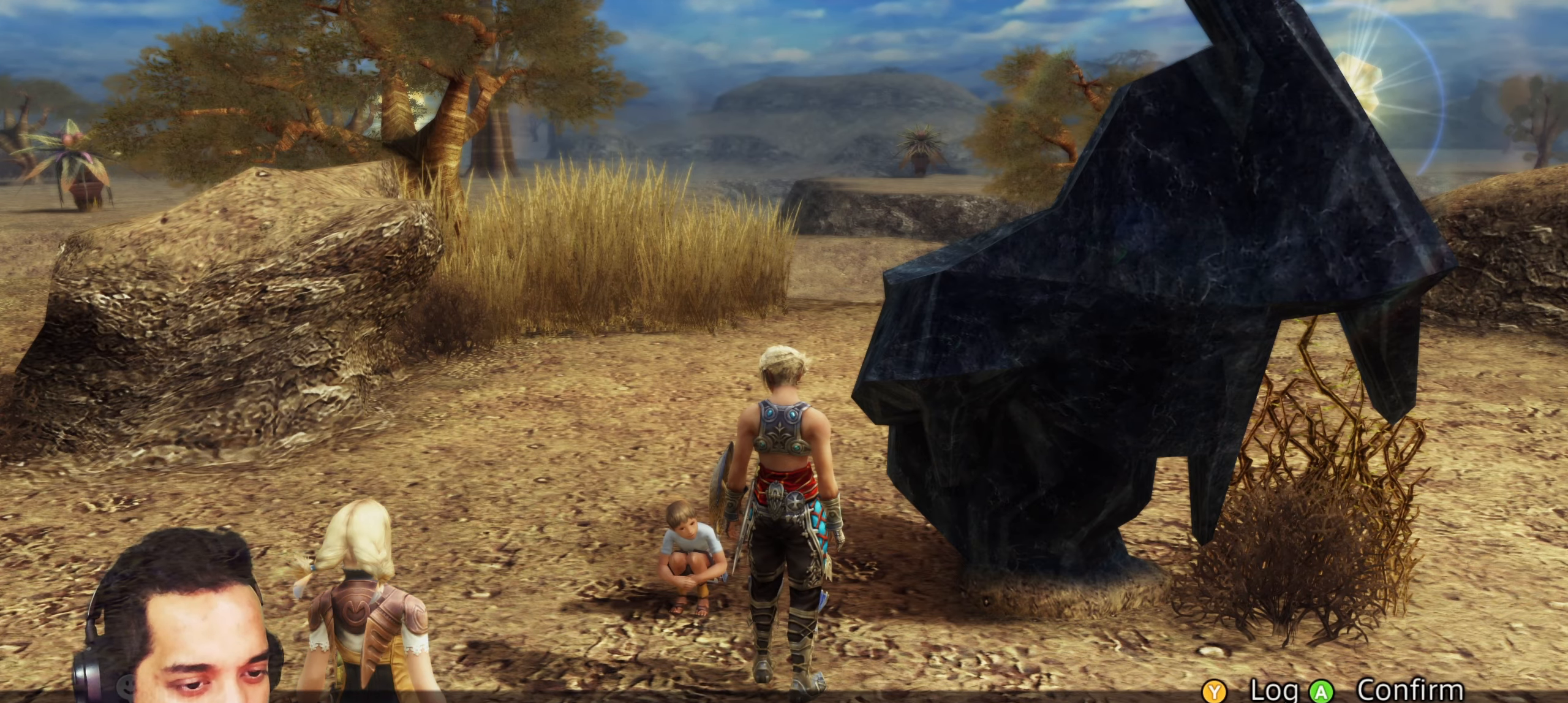
{"buttons": [], "left_stick": "center", "right_stick": "center", "events": []}
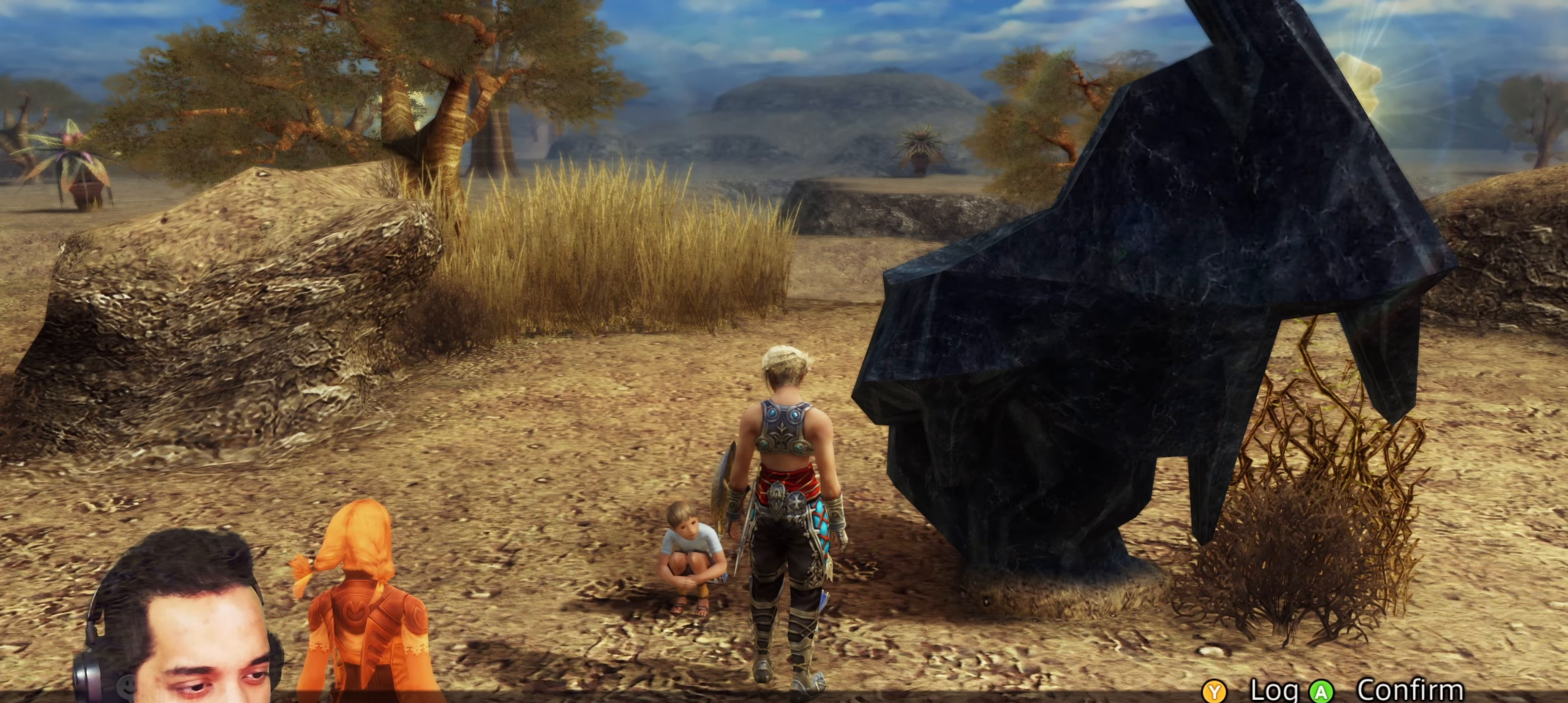
{"buttons": [], "left_stick": "center", "right_stick": "center", "events": [[267, "CROSS", "down"], [467, "CROSS", "up"]]}
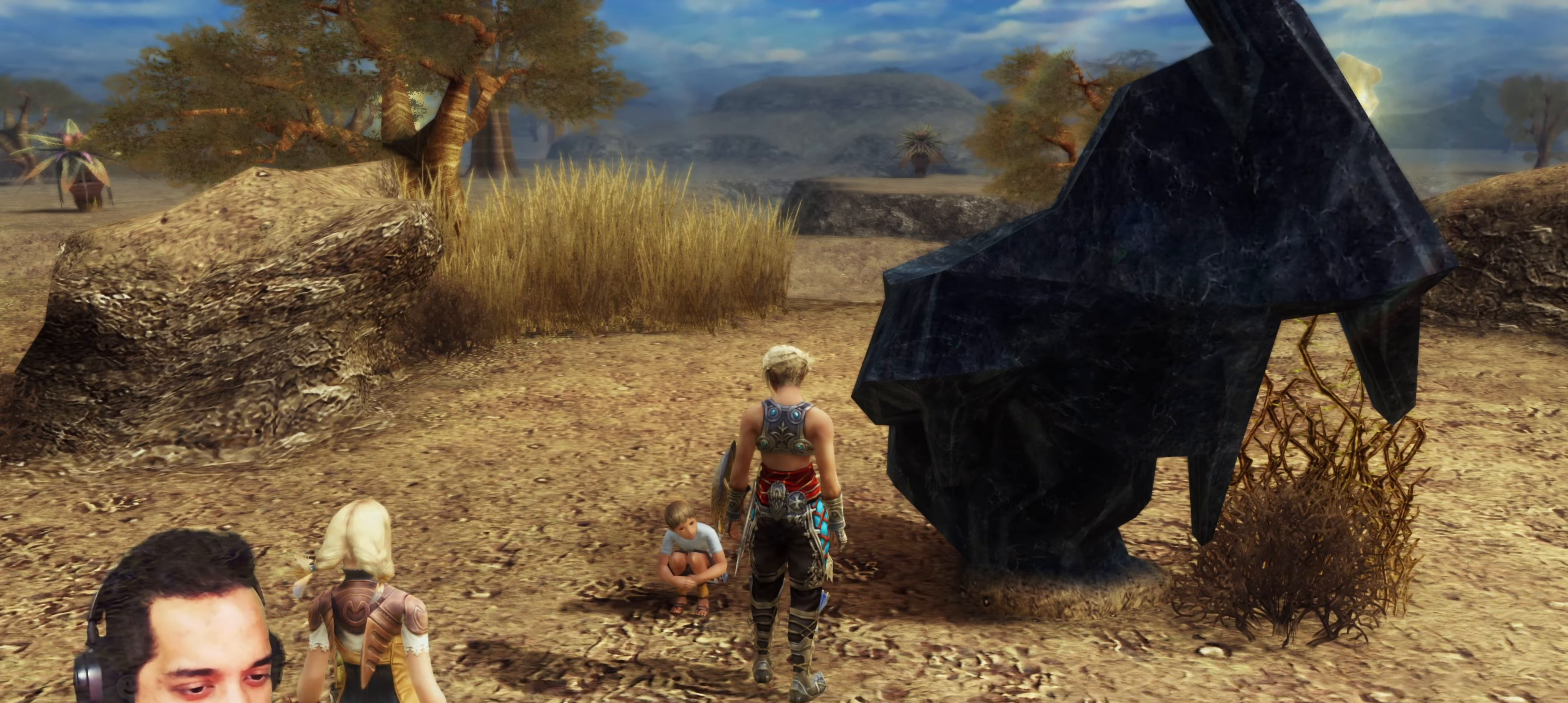
{"buttons": [], "left_stick": "center", "right_stick": "center", "events": []}
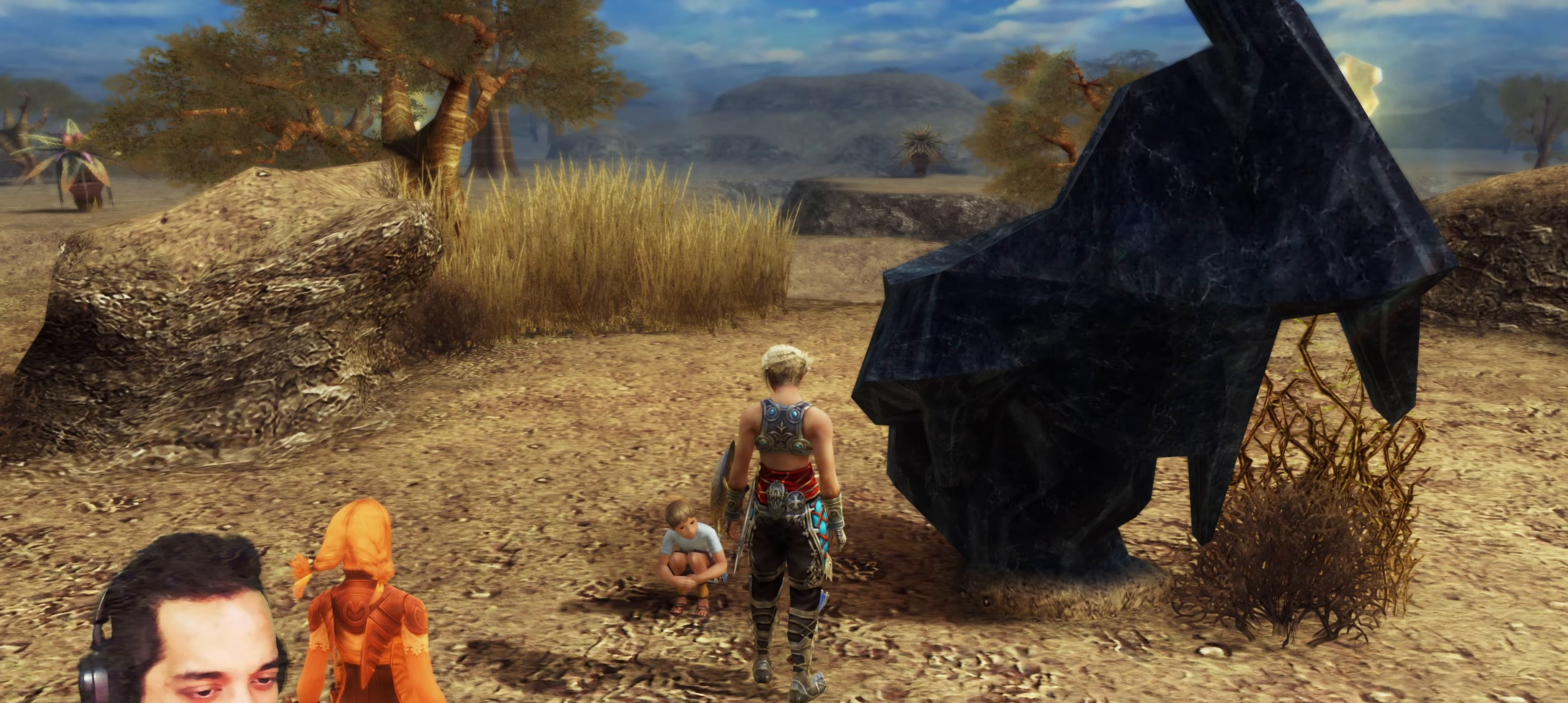
{"buttons": [], "left_stick": "center", "right_stick": "center", "events": []}
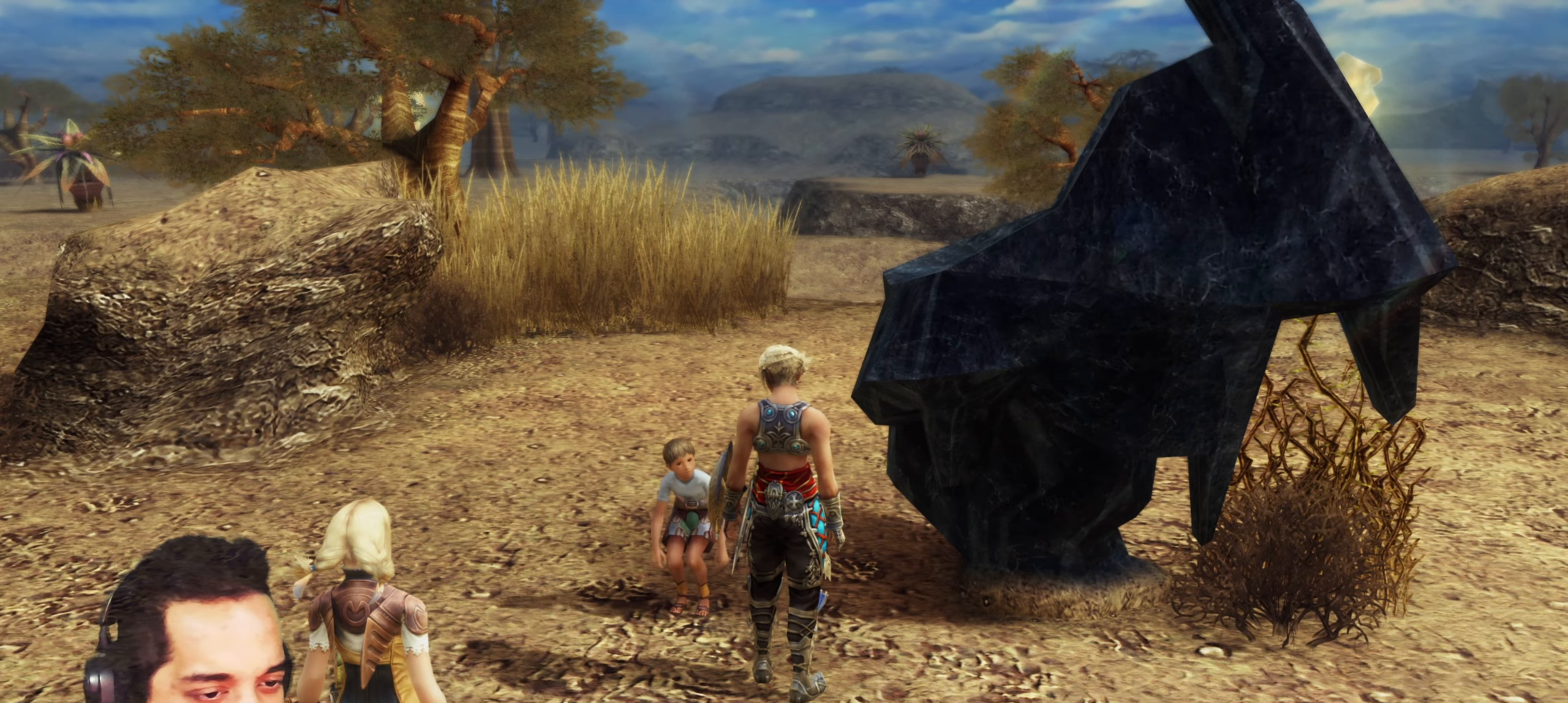
{"buttons": [], "left_stick": "center", "right_stick": "center", "events": []}
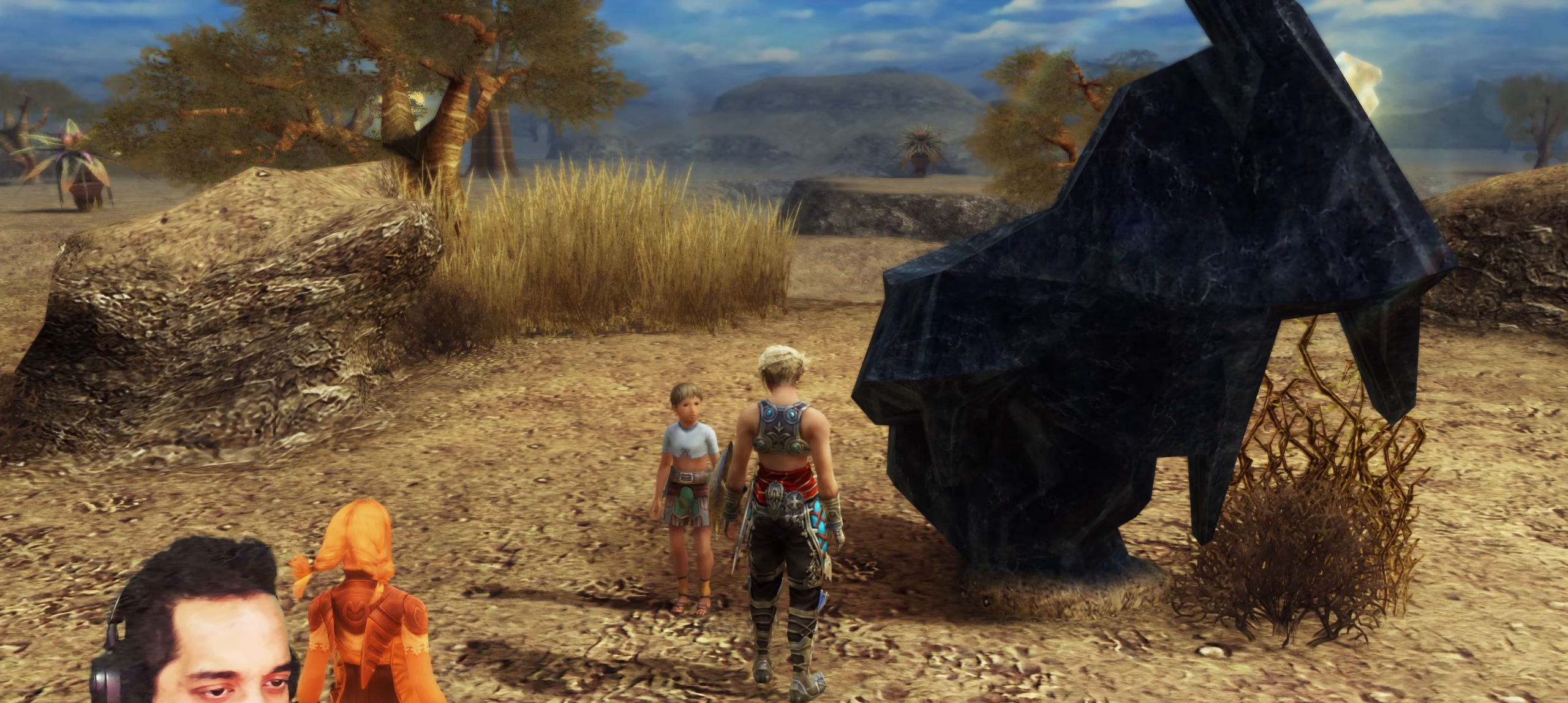
{"buttons": [], "left_stick": "center", "right_stick": "center", "events": []}
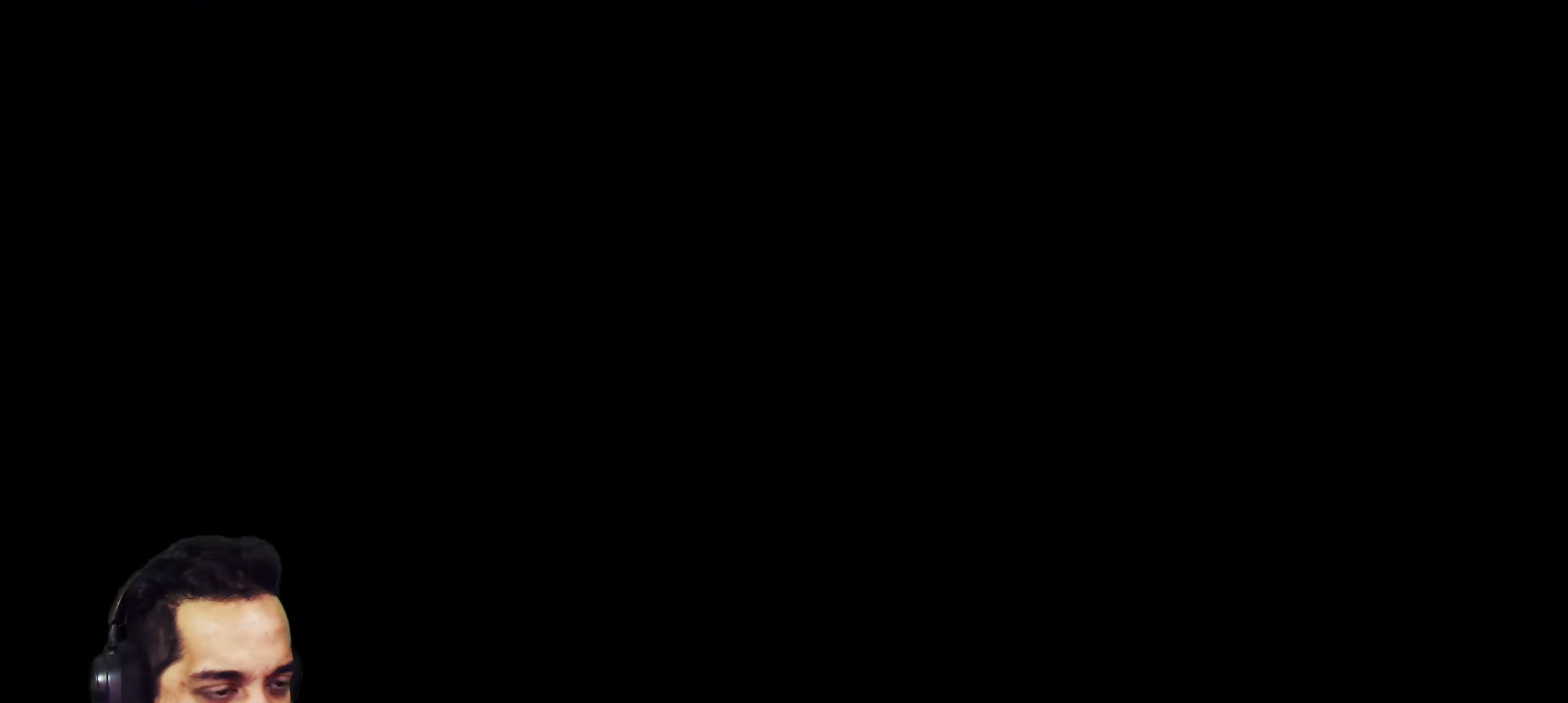
{"buttons": [], "left_stick": "center", "right_stick": "center", "events": []}
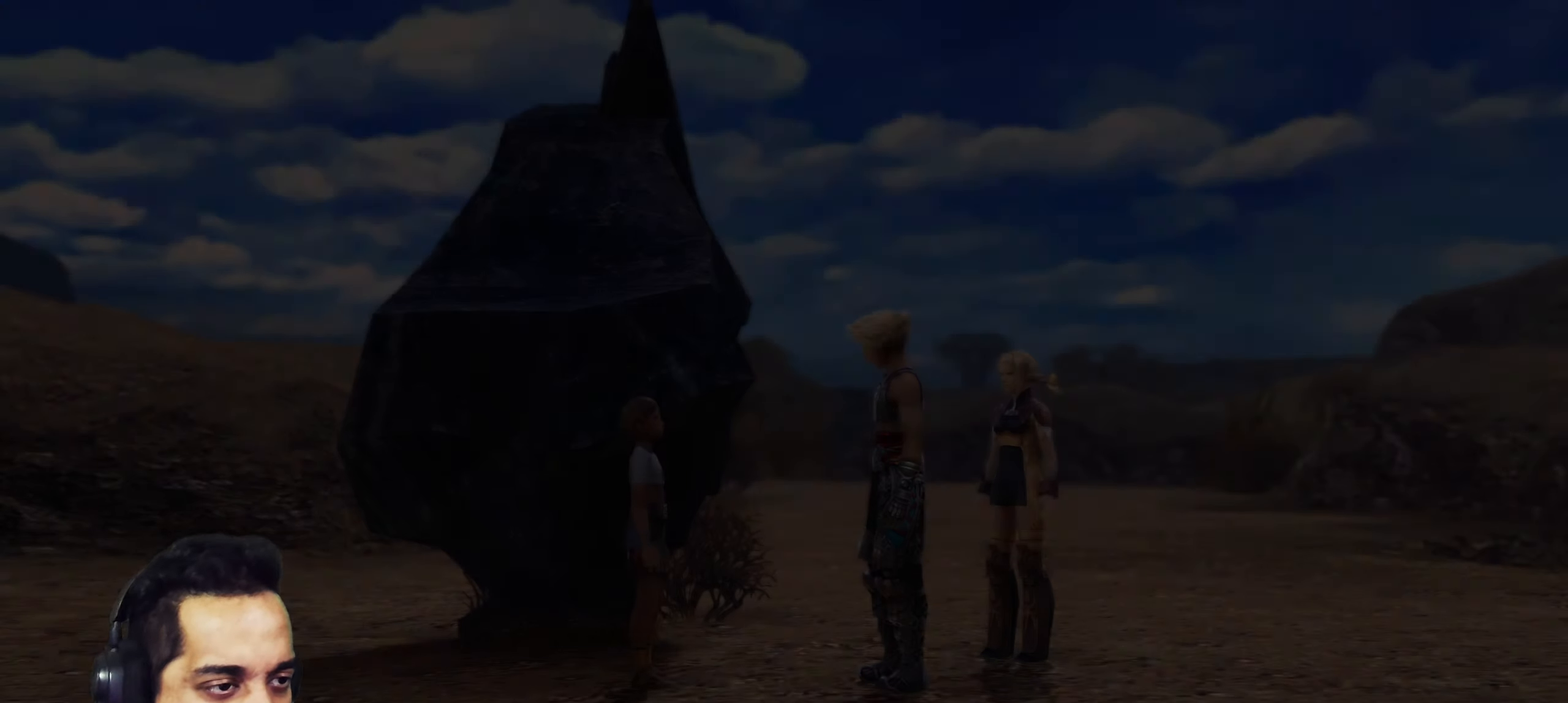
{"buttons": [], "left_stick": "center", "right_stick": "center", "events": []}
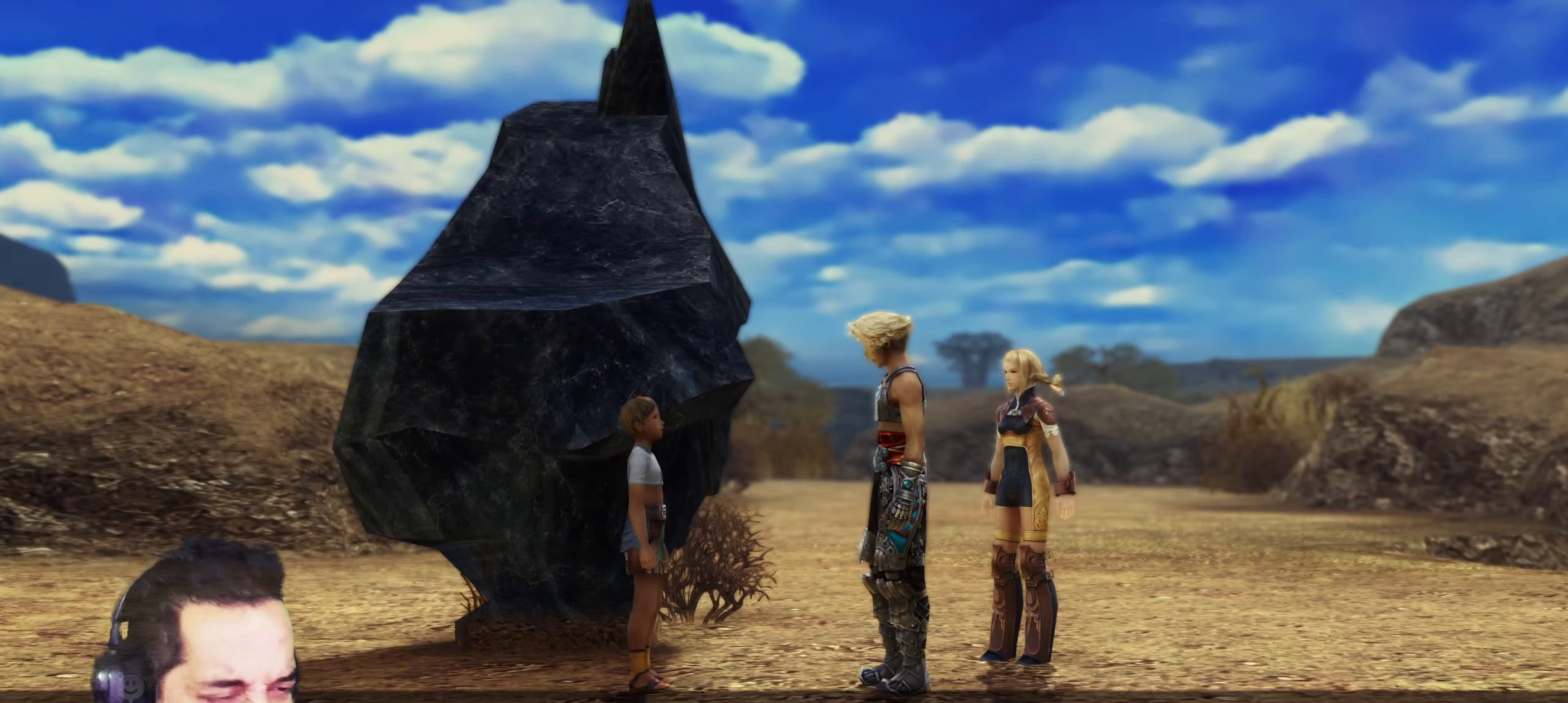
{"buttons": [], "left_stick": "center", "right_stick": "center", "events": []}
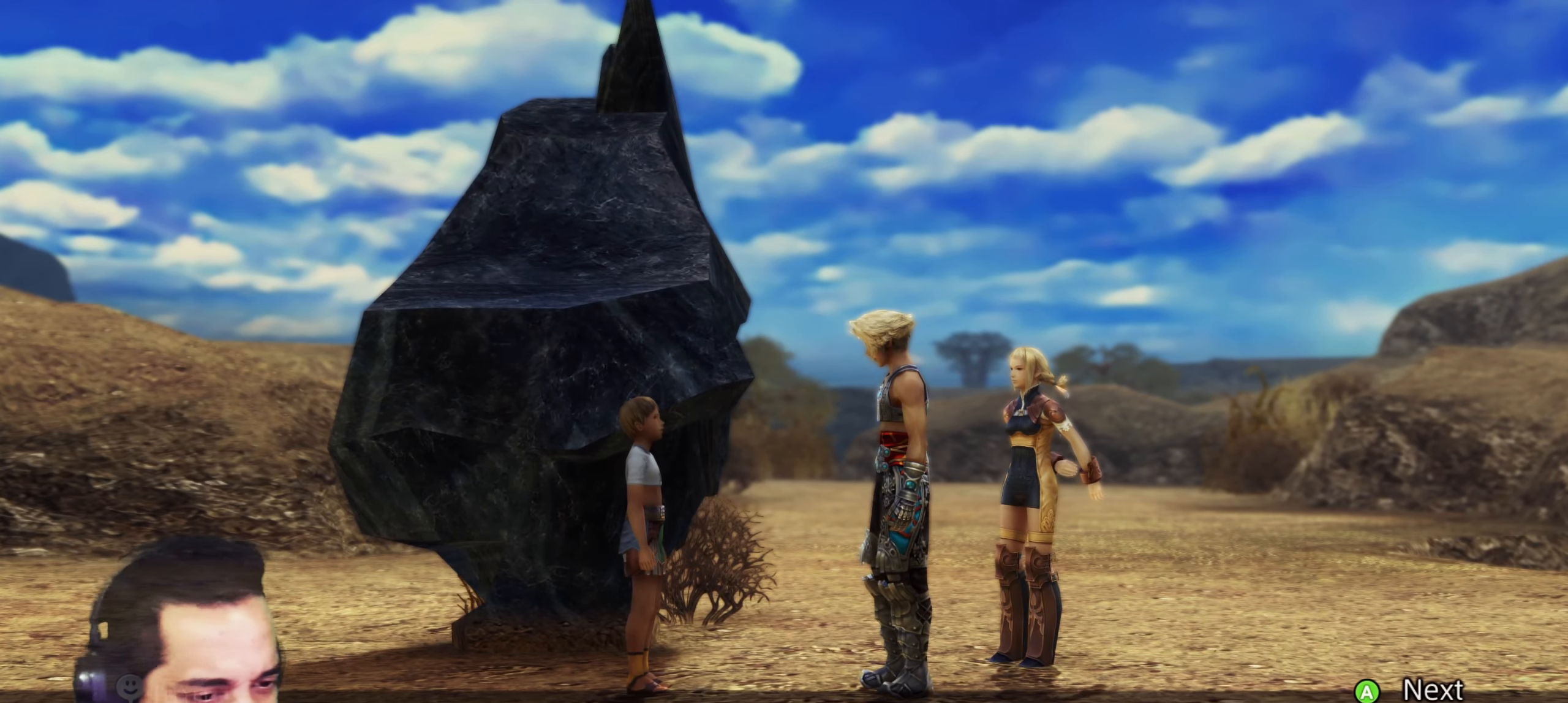
{"buttons": ["CROSS"], "left_stick": "center", "right_stick": "center", "events": [[483, "CROSS", "down"]]}
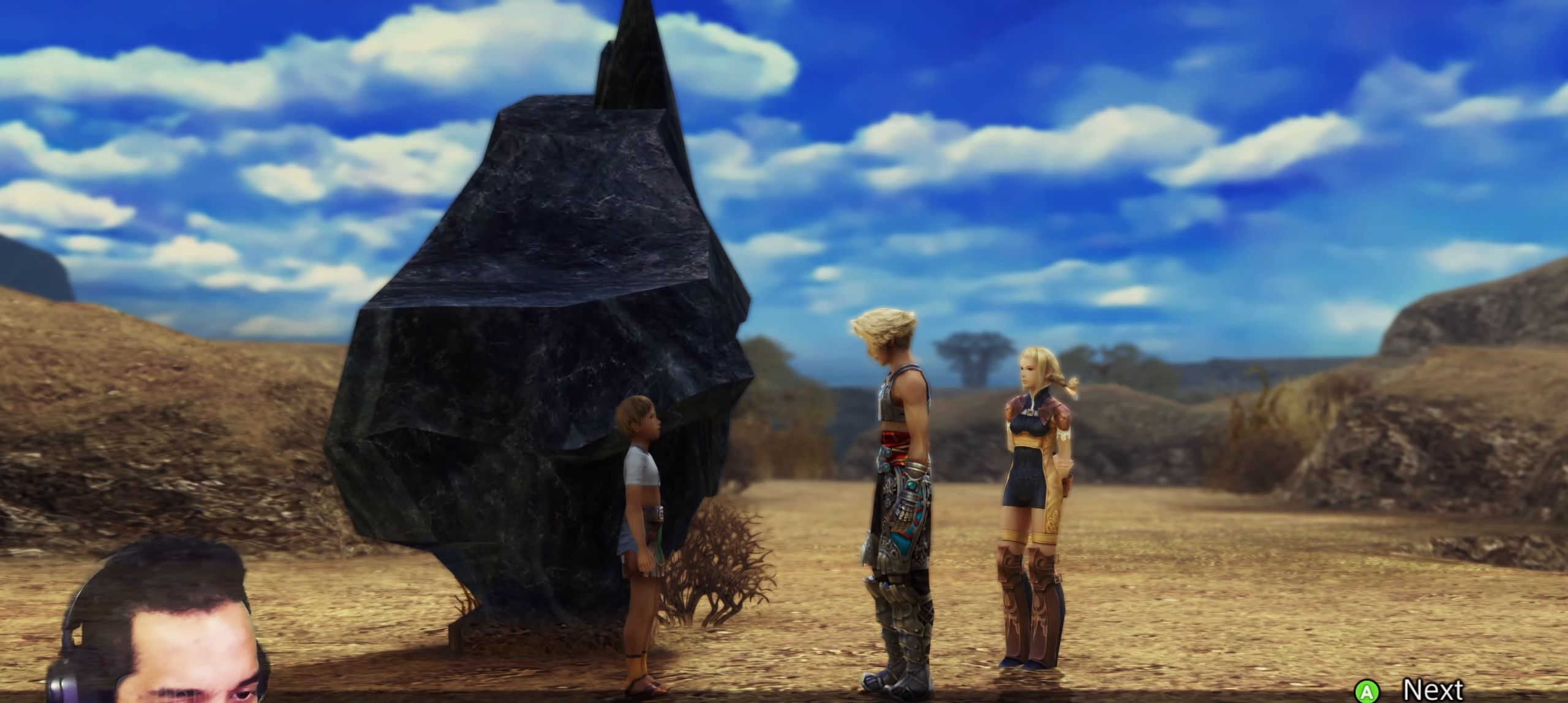
{"buttons": [], "left_stick": "center", "right_stick": "center", "events": [[150, "CROSS", "up"]]}
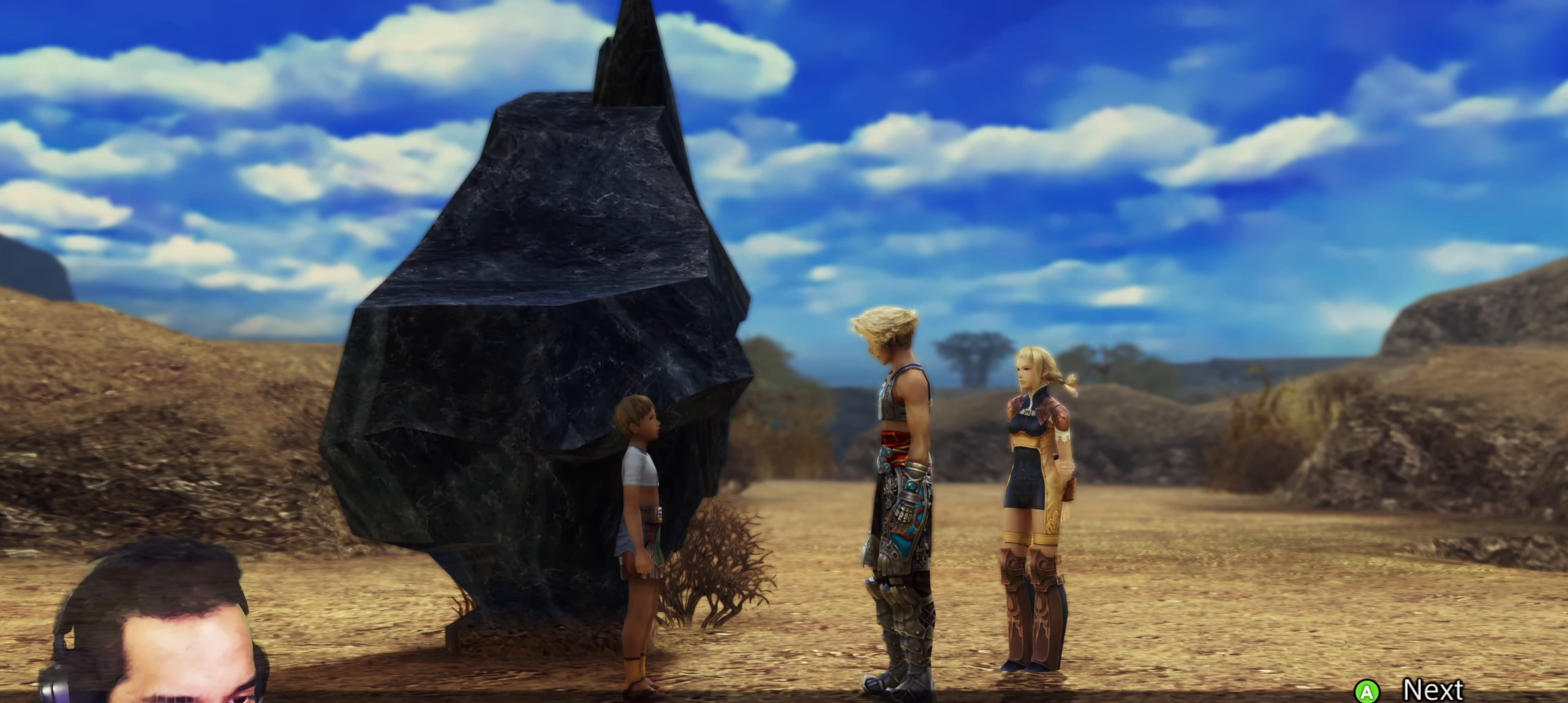
{"buttons": [], "left_stick": "center", "right_stick": "center", "events": []}
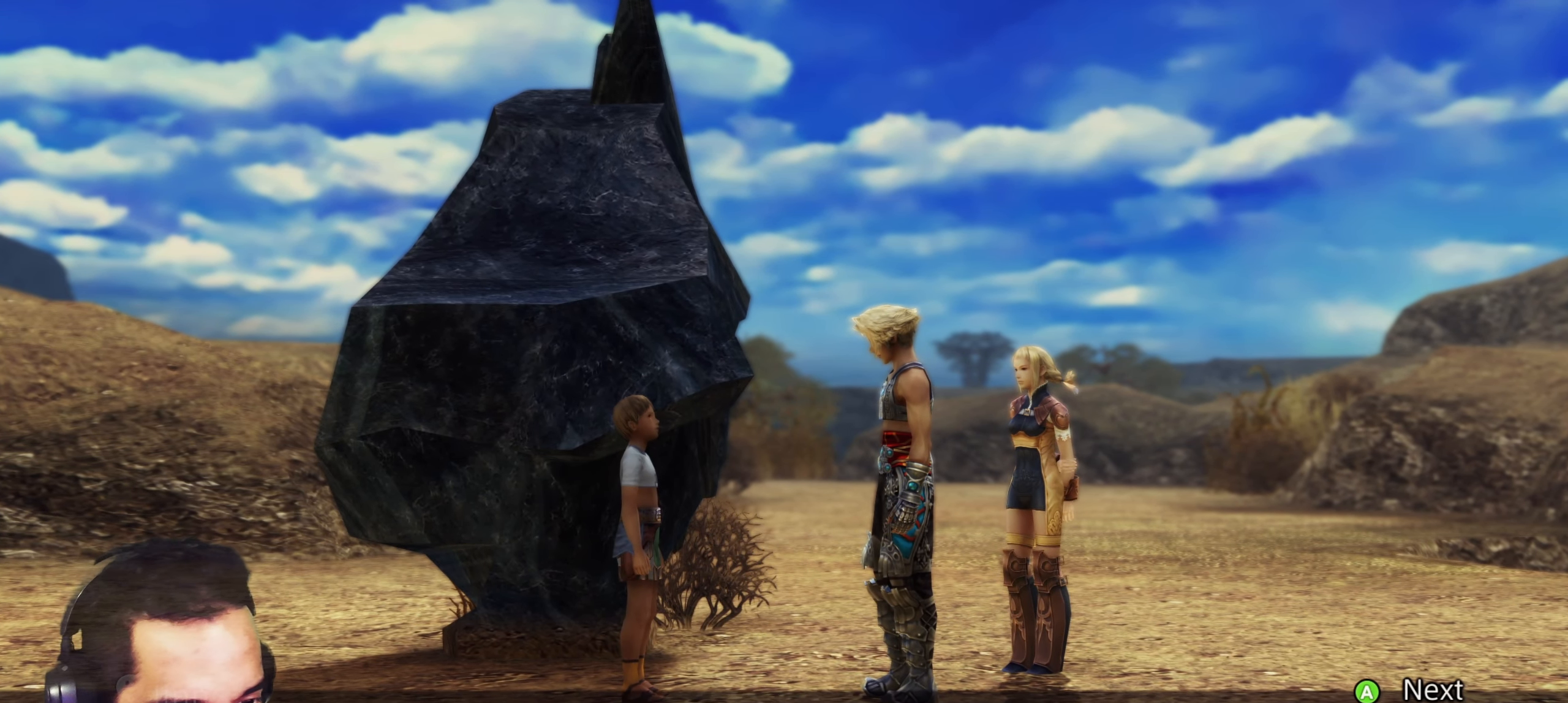
{"buttons": [], "left_stick": "center", "right_stick": "center", "events": []}
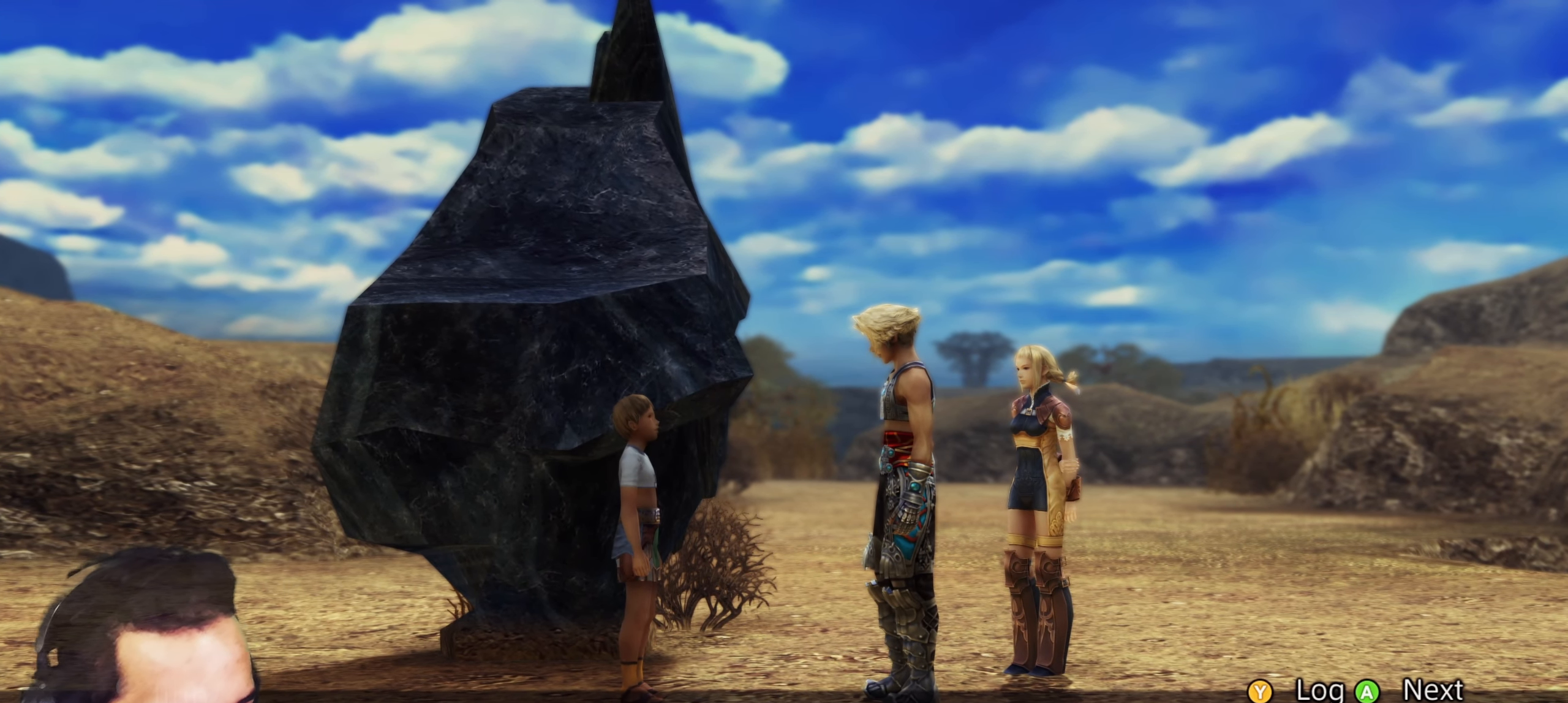
{"buttons": [], "left_stick": "center", "right_stick": "center", "events": []}
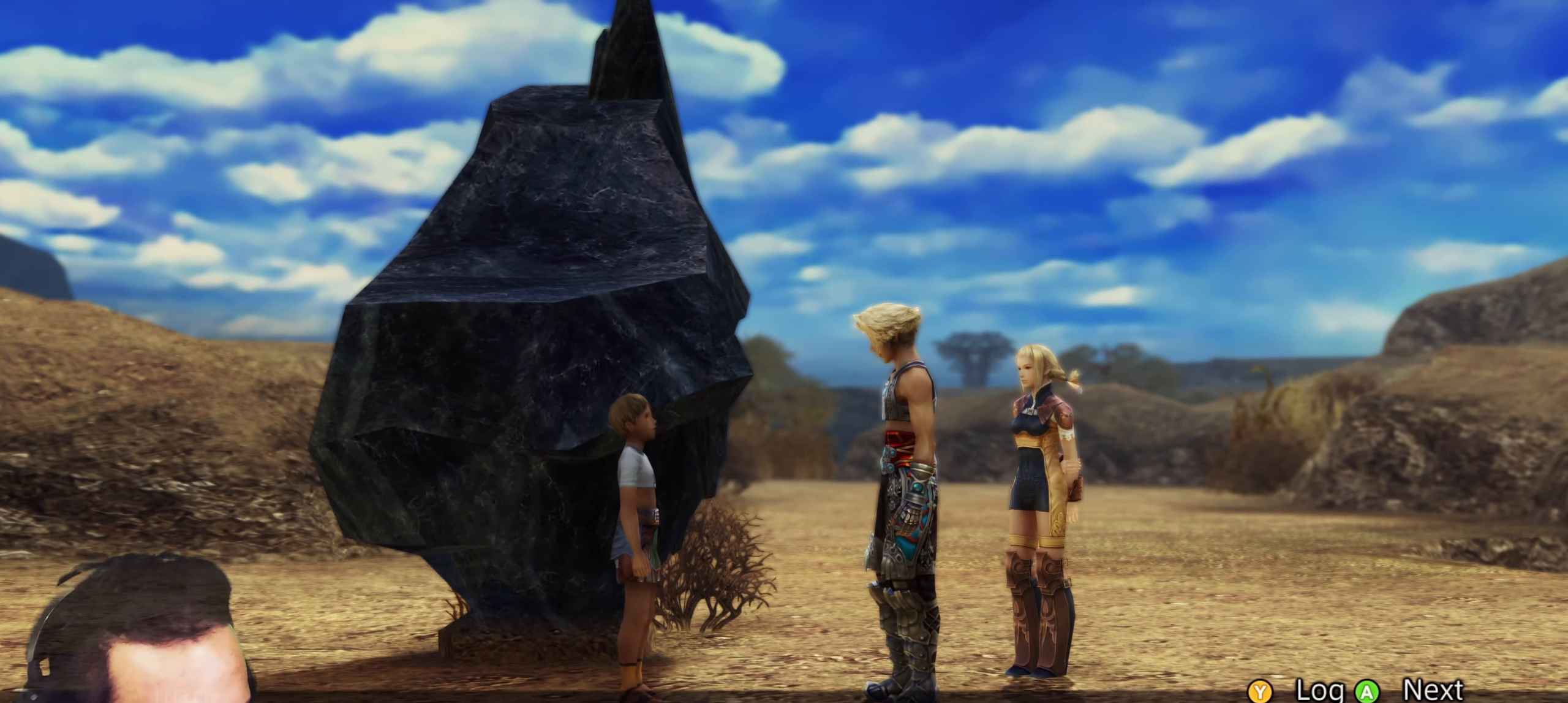
{"buttons": [], "left_stick": "center", "right_stick": "center", "events": []}
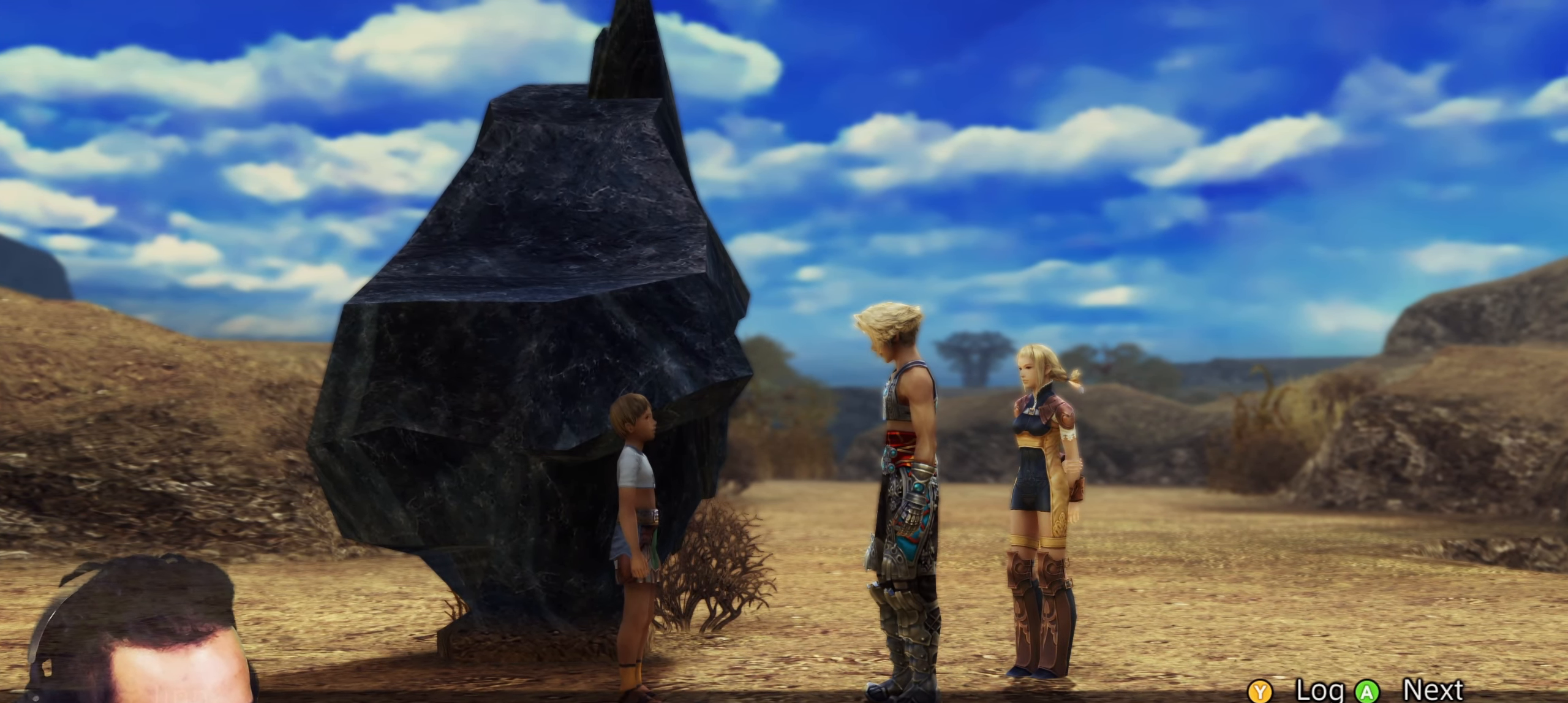
{"buttons": [], "left_stick": "center", "right_stick": "center", "events": [[133, "CROSS", "down"], [317, "CROSS", "up"]]}
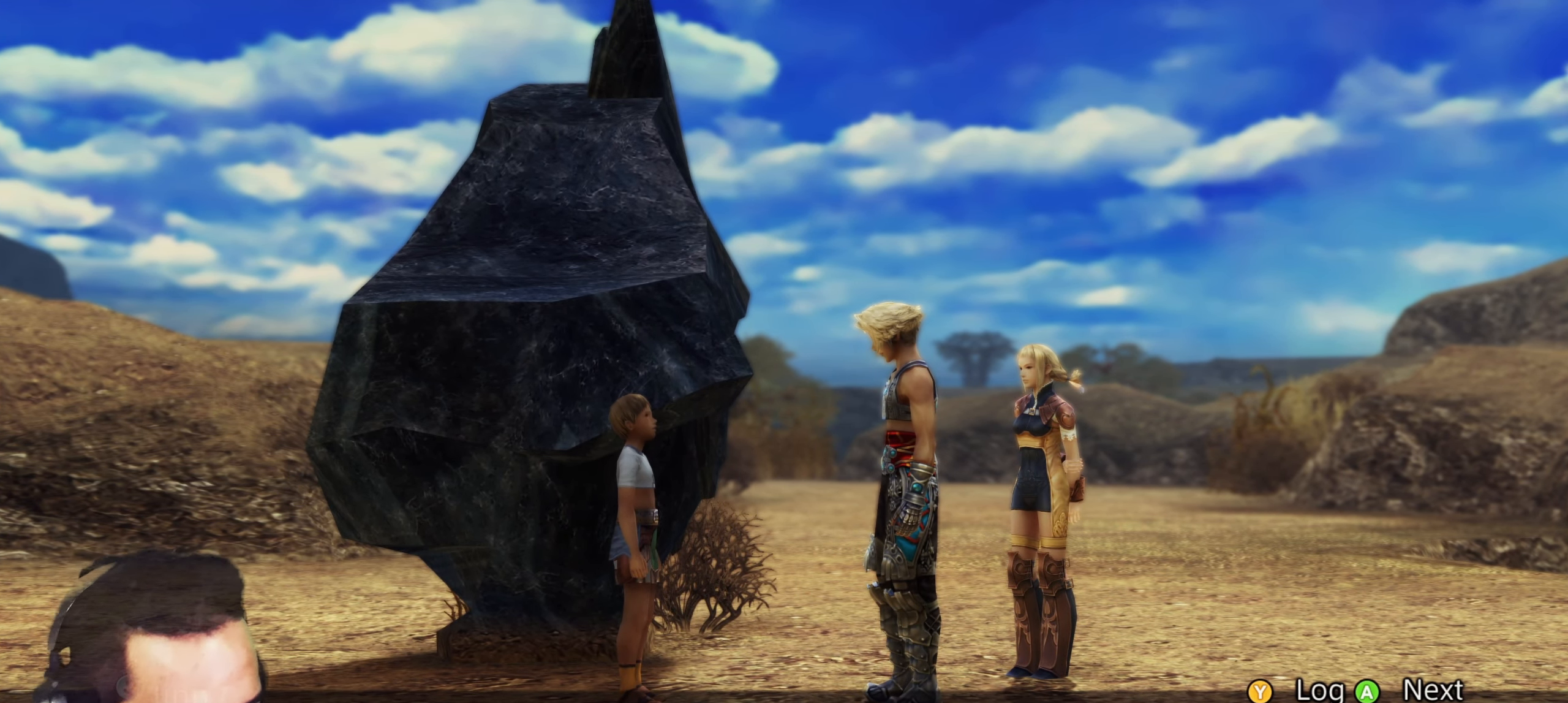
{"buttons": [], "left_stick": "center", "right_stick": "center", "events": []}
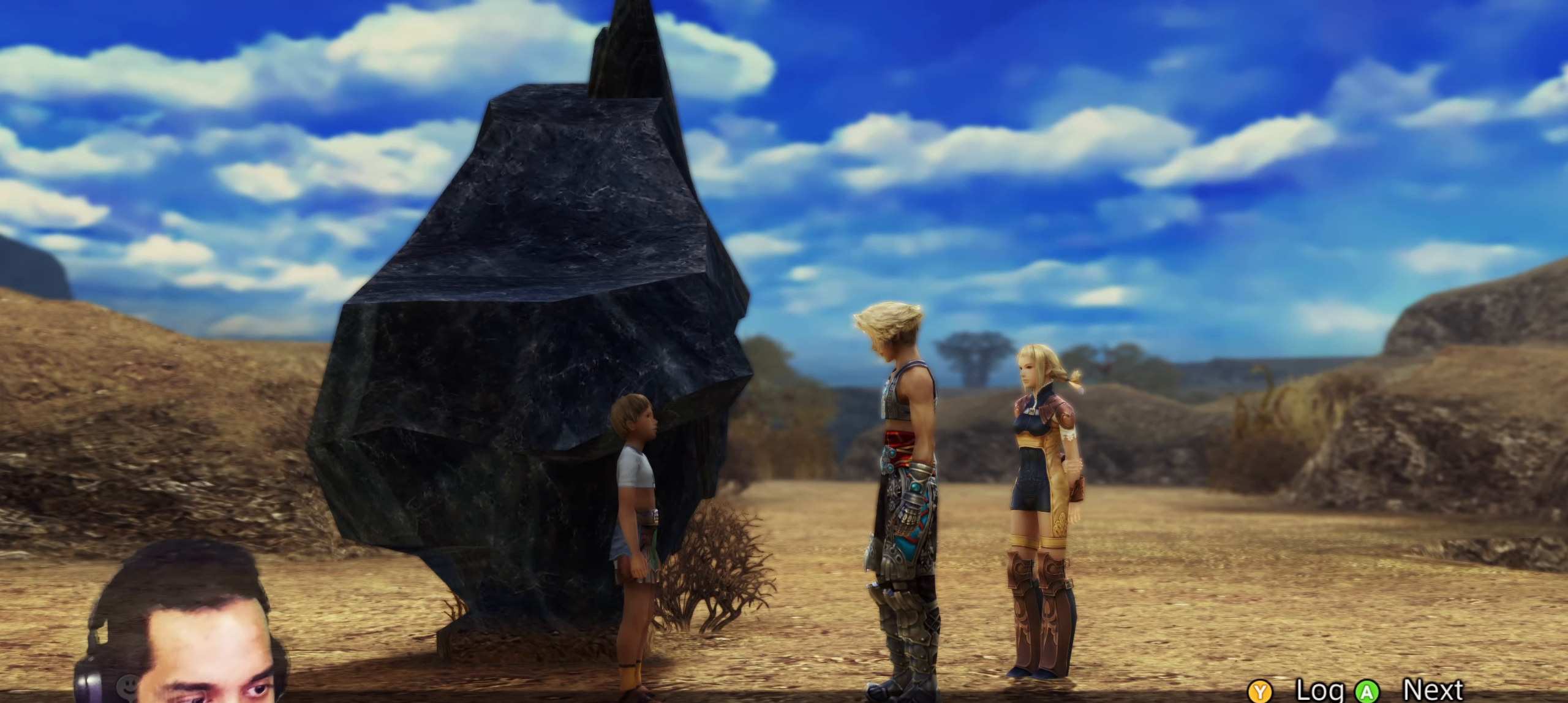
{"buttons": [], "left_stick": "center", "right_stick": "center", "events": []}
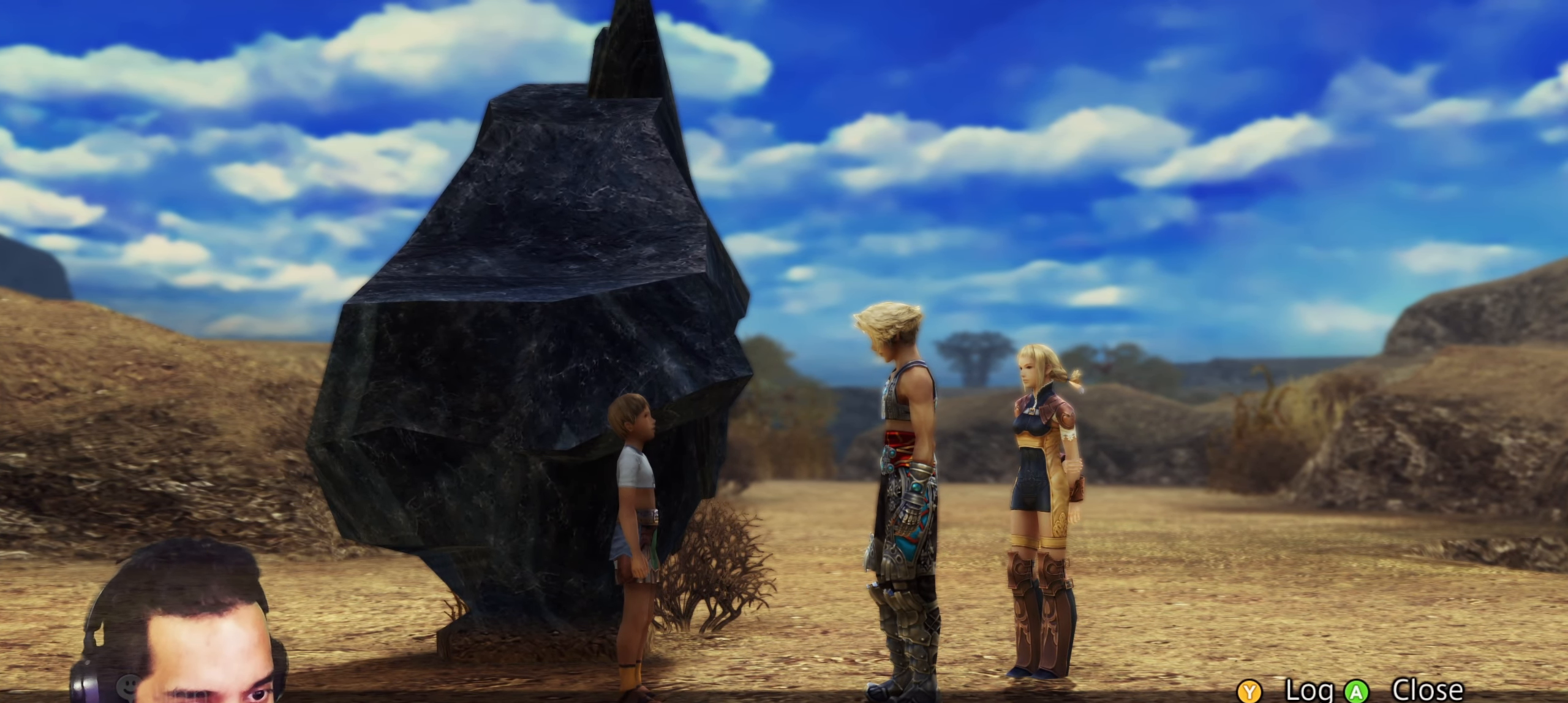
{"buttons": ["CROSS"], "left_stick": "center", "right_stick": "center", "events": [[383, "CROSS", "down"]]}
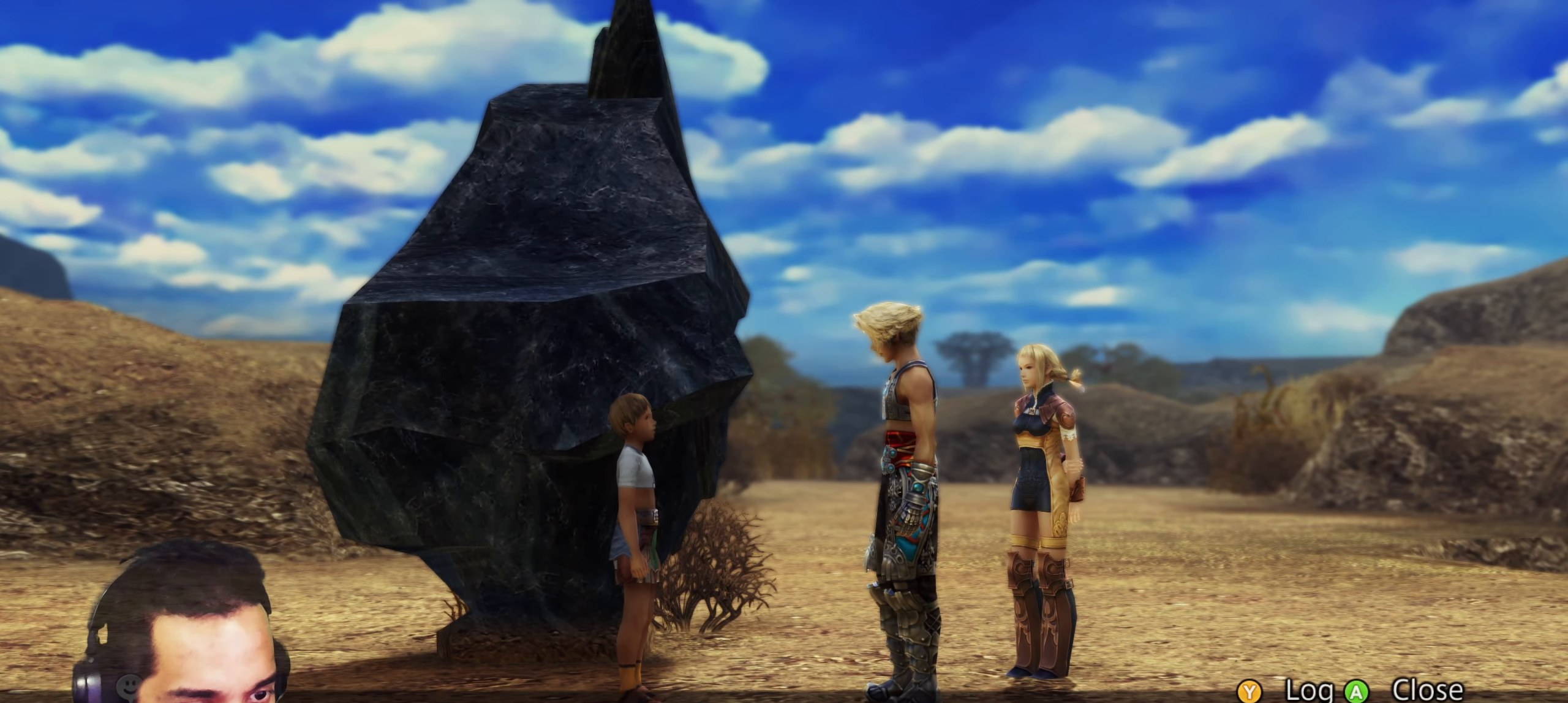
{"buttons": [], "left_stick": "center", "right_stick": "center", "events": [[50, "CROSS", "up"]]}